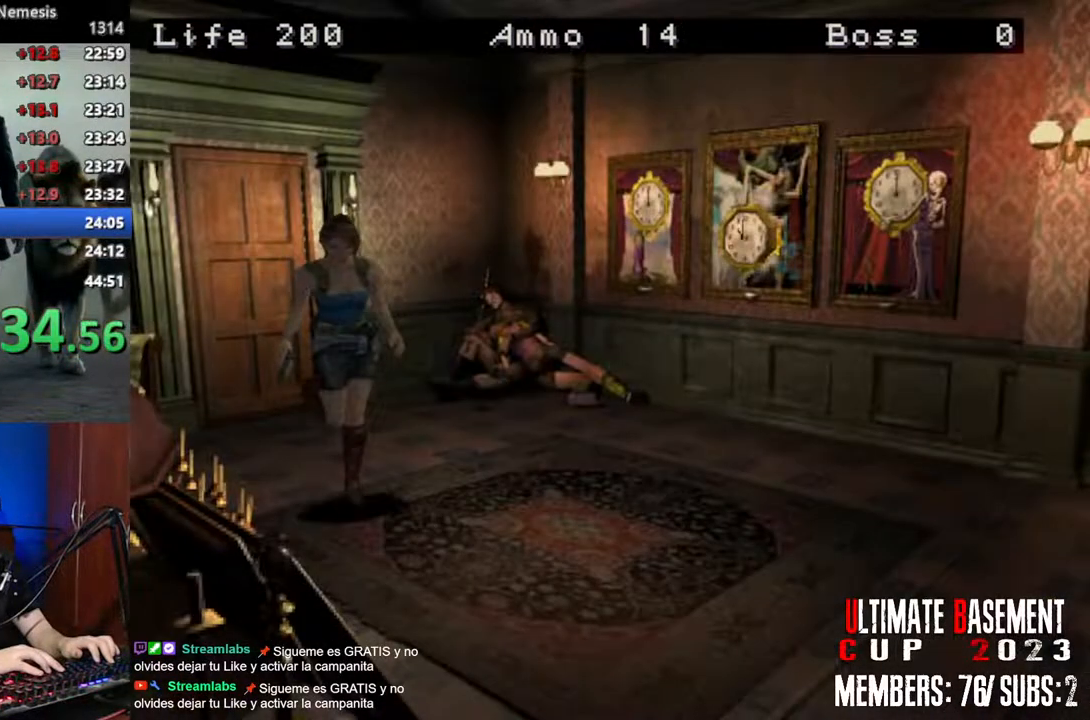
Gameplay with keyboard; each line is a JSON object with the keys held at the frame after it. "events" lists presses ("down") and releases ("up") of "a", "d", "k", "l", "o", "q", "s", "shift", "space" and "w" between this image and that frame as [ms after this image, input, new state], when the widget could be followed in between. No other keys are recorded. Mouse input is not recorded. Not read: other_keys.
{"keys": ["shift", "w"], "events": [[150, "a", "down"], [233, "a", "up"]]}
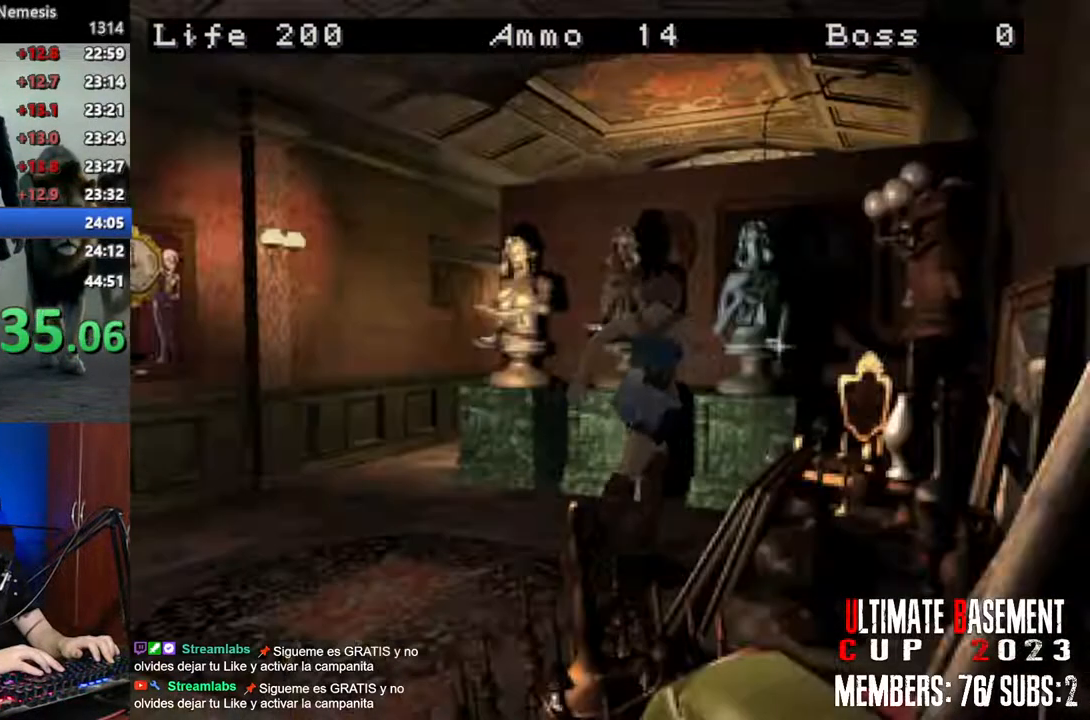
{"keys": ["q", "shift", "w"], "events": [[200, "a", "down"], [350, "a", "up"], [483, "q", "down"]]}
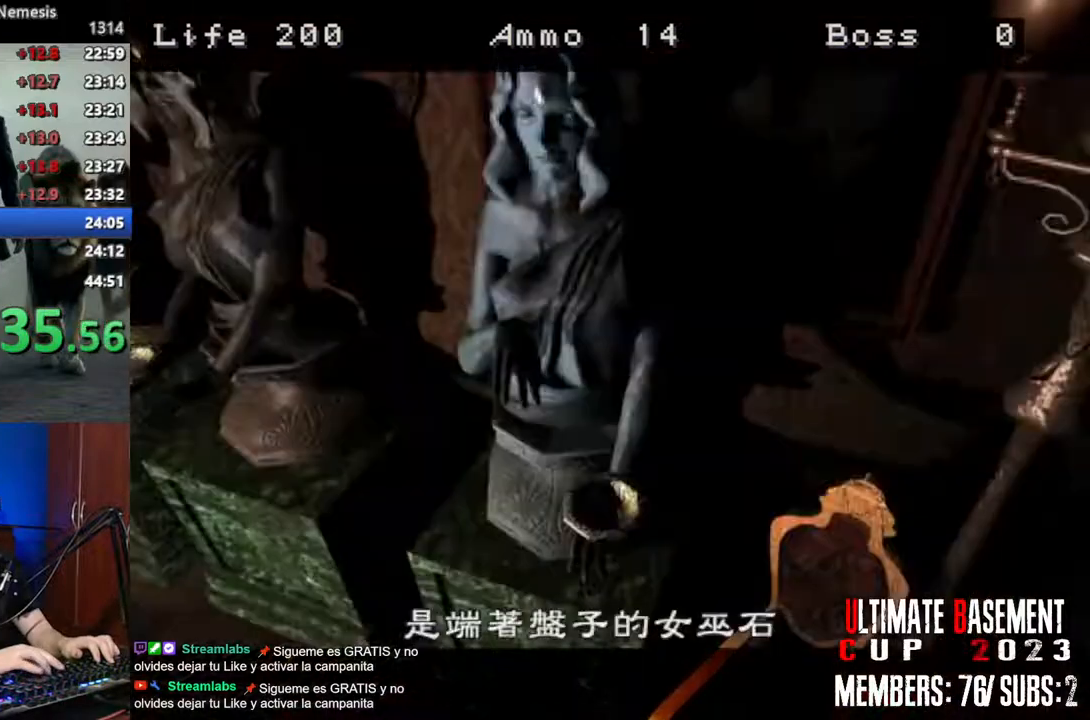
{"keys": ["shift"], "events": [[83, "q", "up"], [133, "w", "up"], [166, "q", "down"], [216, "q", "up"], [316, "q", "down"], [366, "q", "up"], [450, "q", "down"], [500, "q", "up"]]}
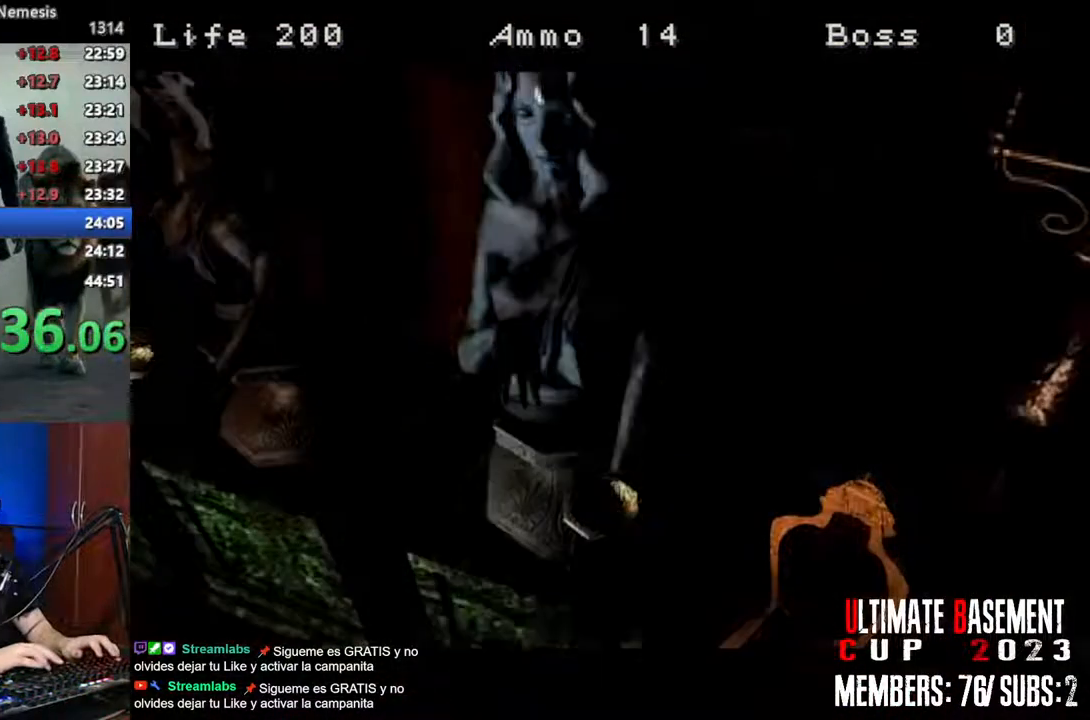
{"keys": ["q", "shift"], "events": [[100, "q", "down"], [150, "q", "up"], [283, "q", "down"], [333, "q", "up"], [433, "q", "down"]]}
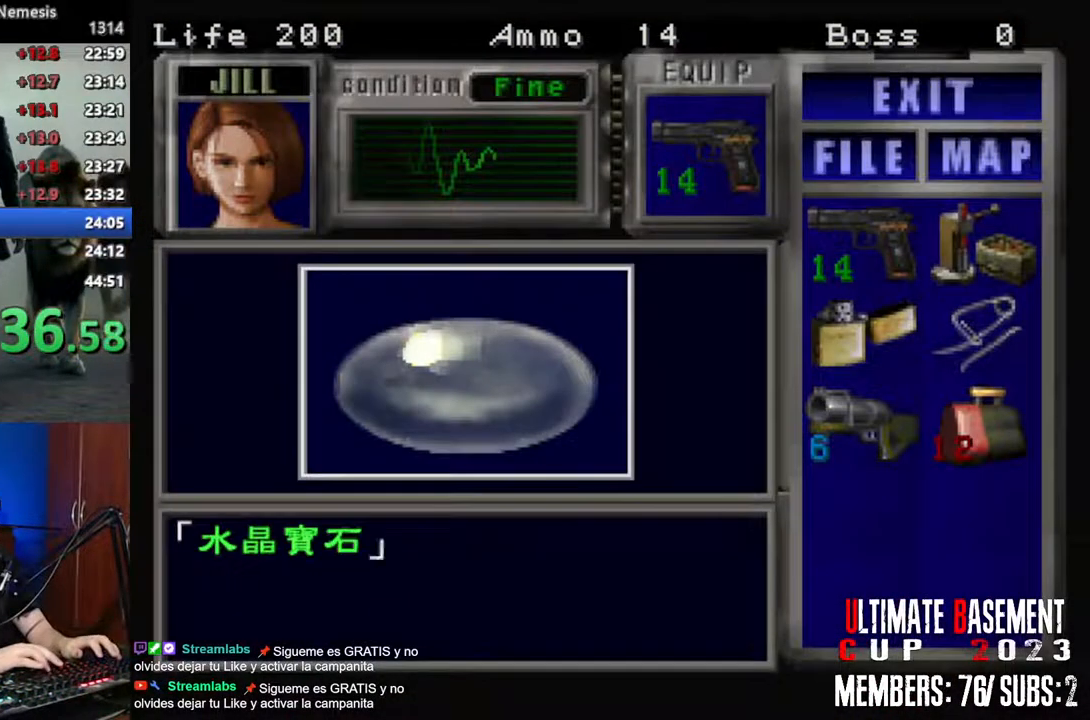
{"keys": ["shift"], "events": [[200, "q", "up"]]}
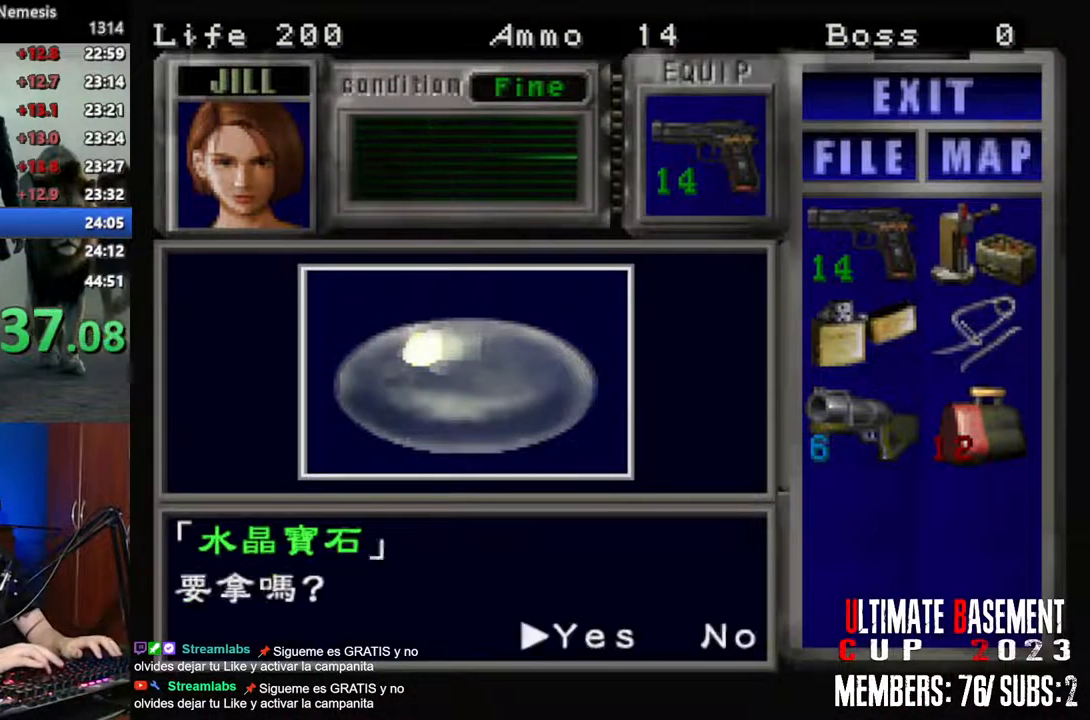
{"keys": ["shift"], "events": [[266, "q", "down"], [316, "q", "up"], [416, "q", "down"], [466, "q", "up"]]}
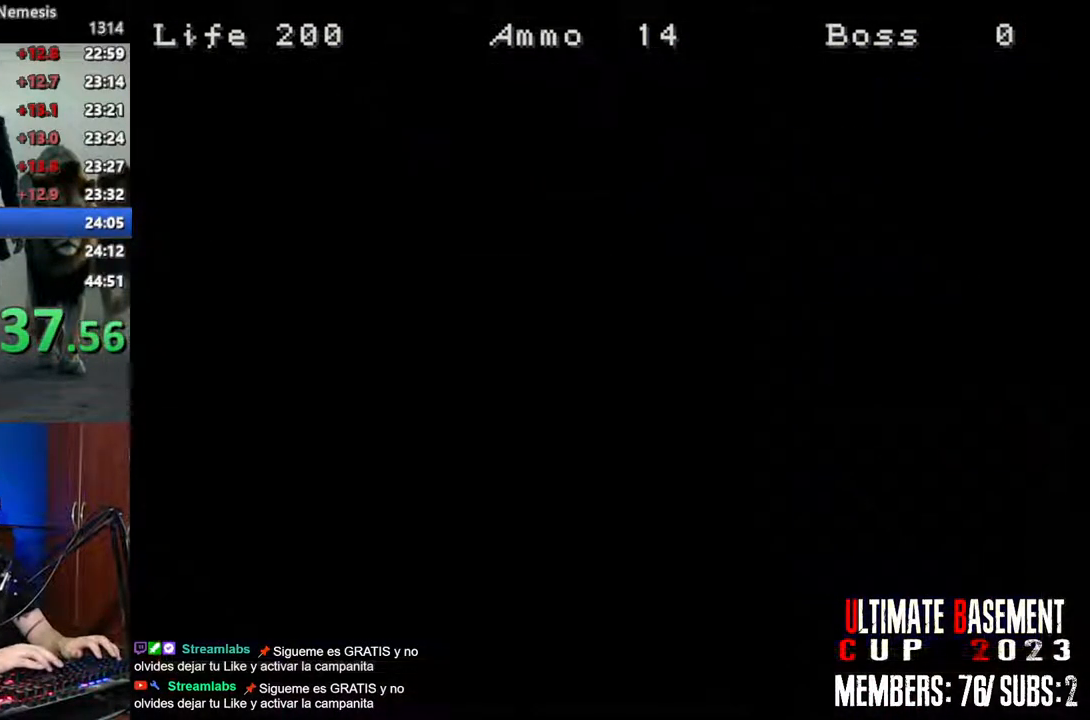
{"keys": ["shift", "w"], "events": [[100, "a", "down"], [283, "w", "down"], [466, "a", "up"]]}
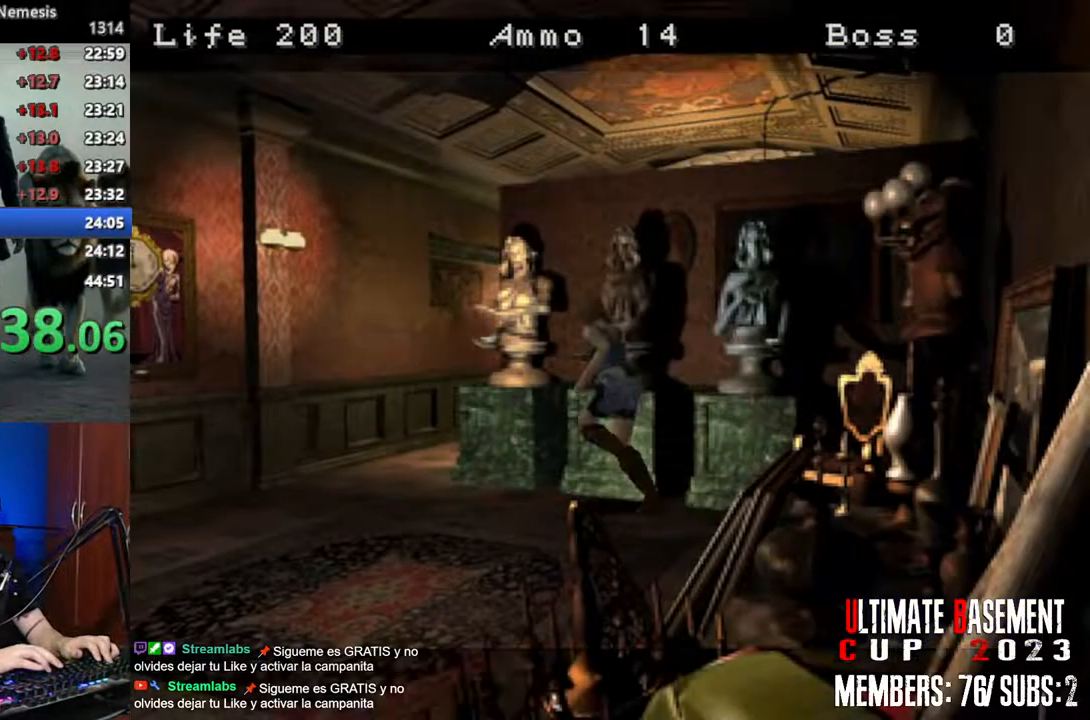
{"keys": ["q", "shift"], "events": [[66, "d", "down"], [250, "d", "up"], [250, "q", "down"], [300, "w", "up"], [400, "q", "up"], [450, "q", "down"]]}
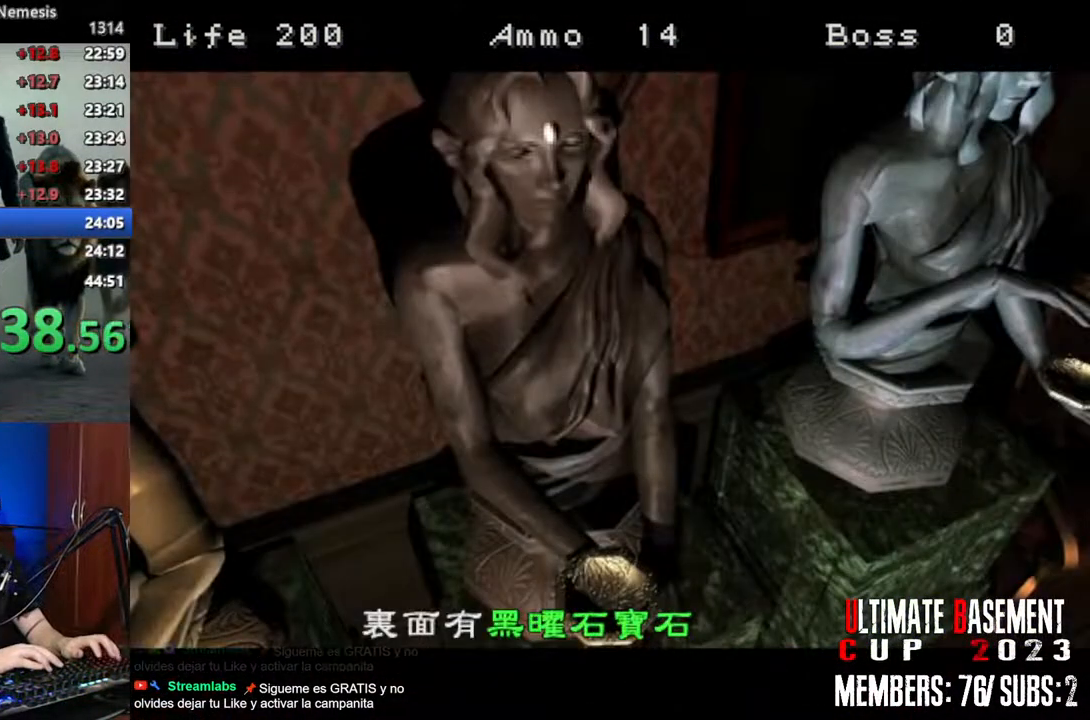
{"keys": ["shift"], "events": [[133, "q", "up"], [416, "q", "down"], [500, "q", "up"]]}
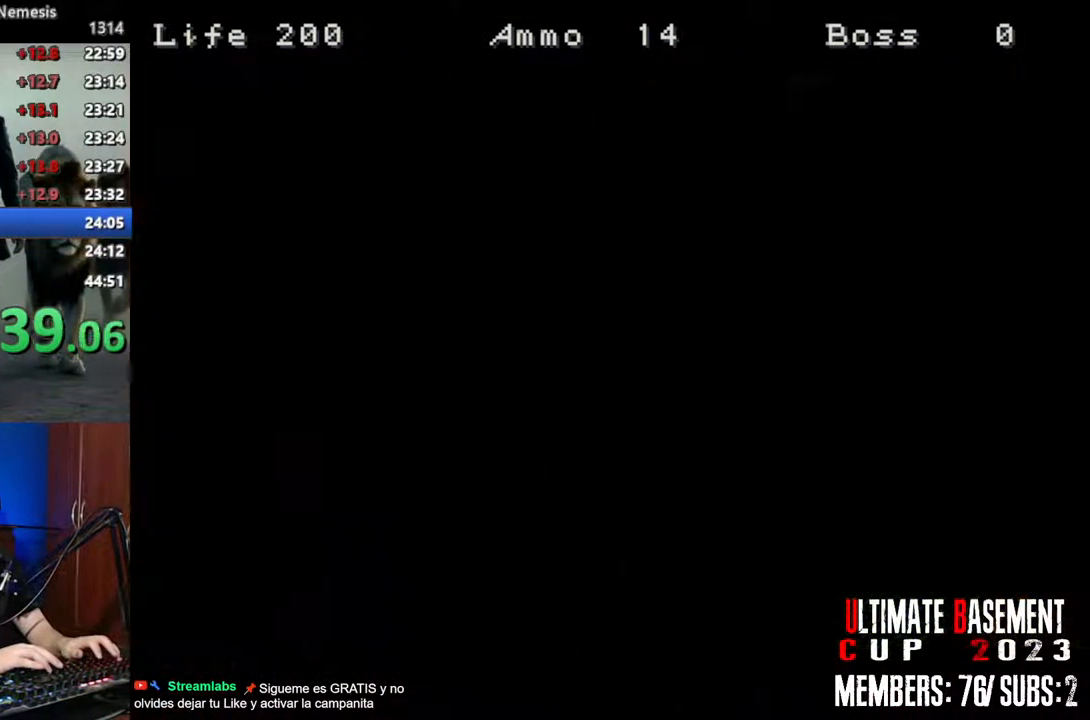
{"keys": ["q", "shift"], "events": [[200, "q", "down"]]}
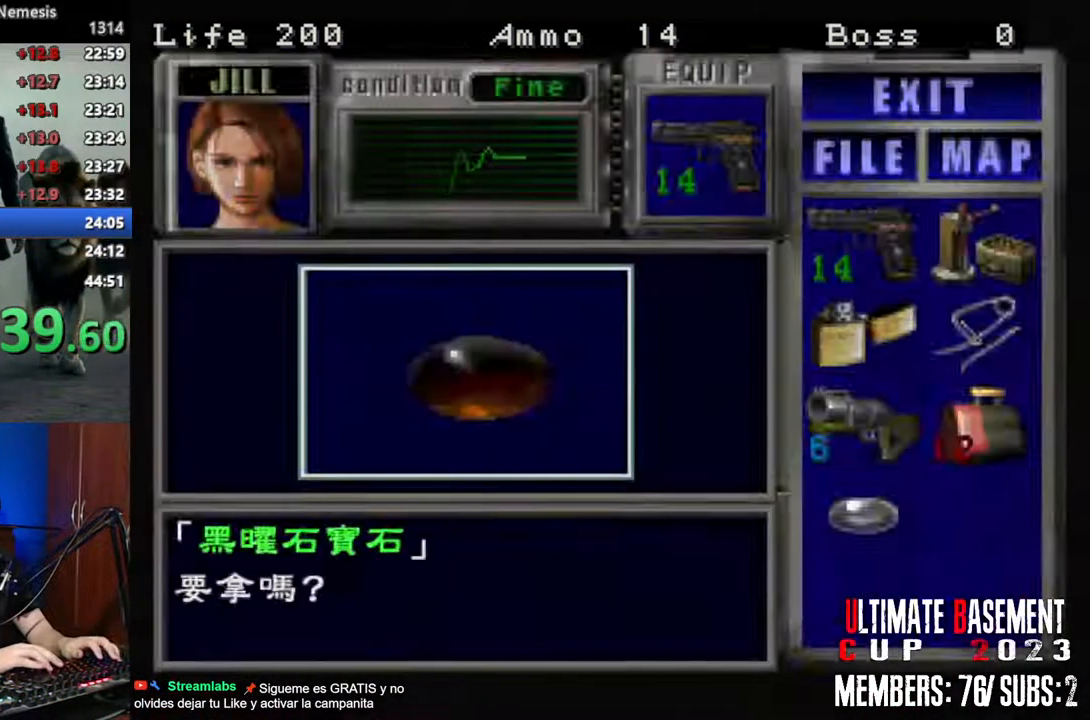
{"keys": ["q", "shift"], "events": [[16, "q", "up"], [483, "q", "down"]]}
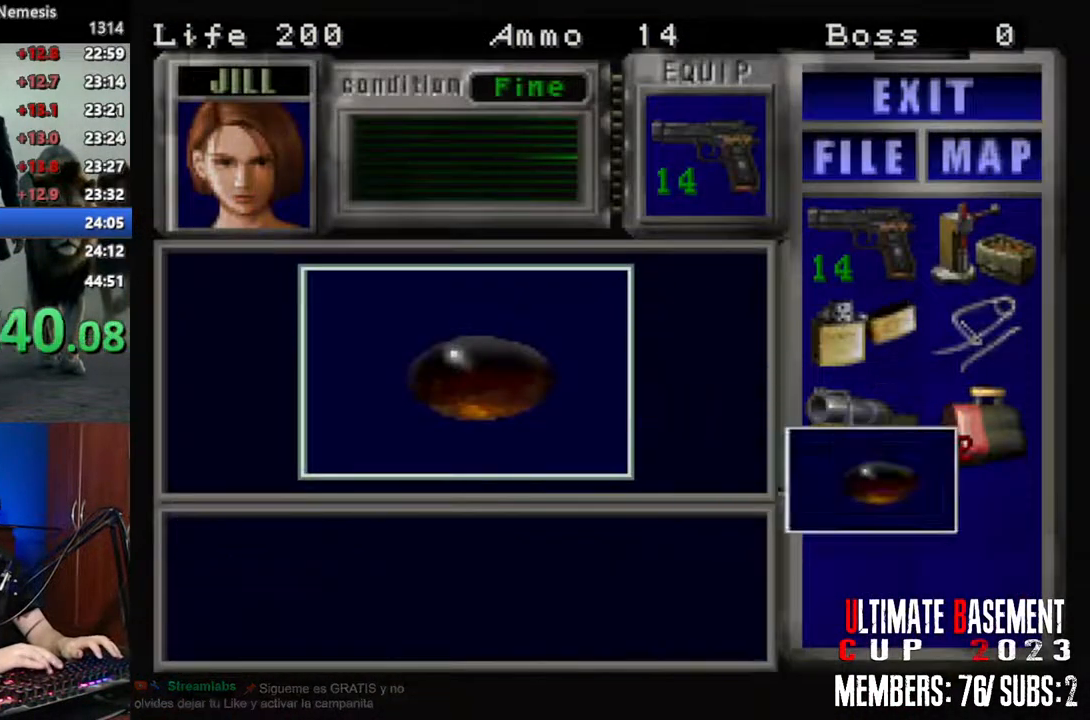
{"keys": ["shift", "w"], "events": [[83, "q", "up"], [166, "q", "down"], [216, "q", "up"], [266, "q", "down"], [316, "q", "up"], [500, "w", "down"]]}
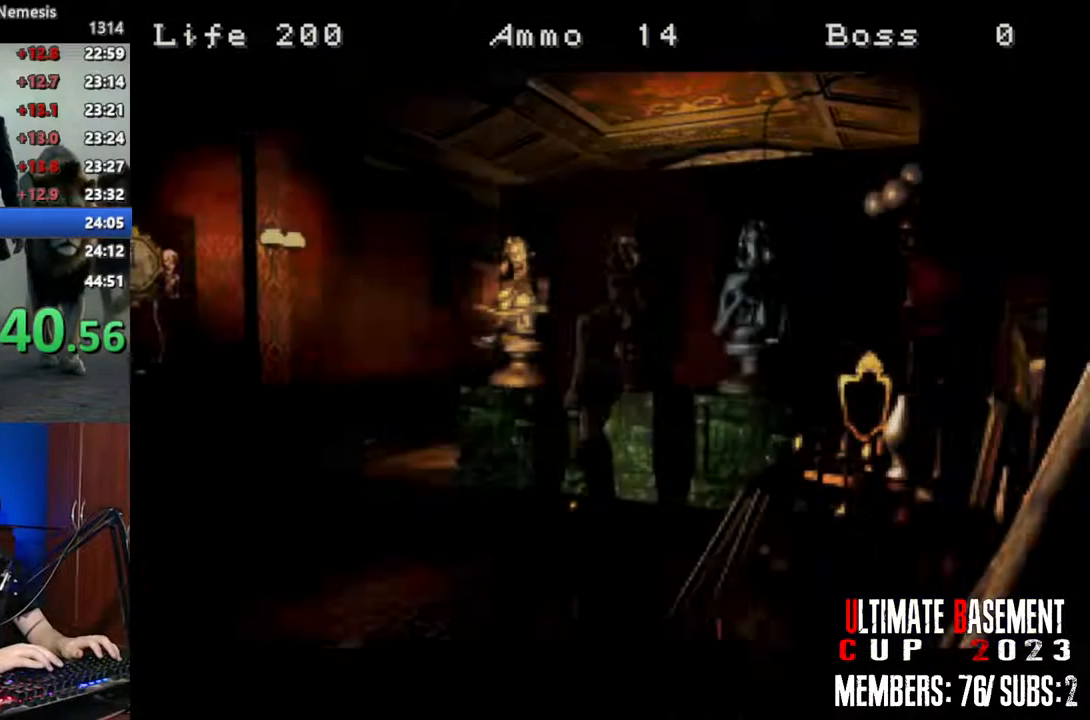
{"keys": ["d", "shift", "w"], "events": [[383, "d", "down"]]}
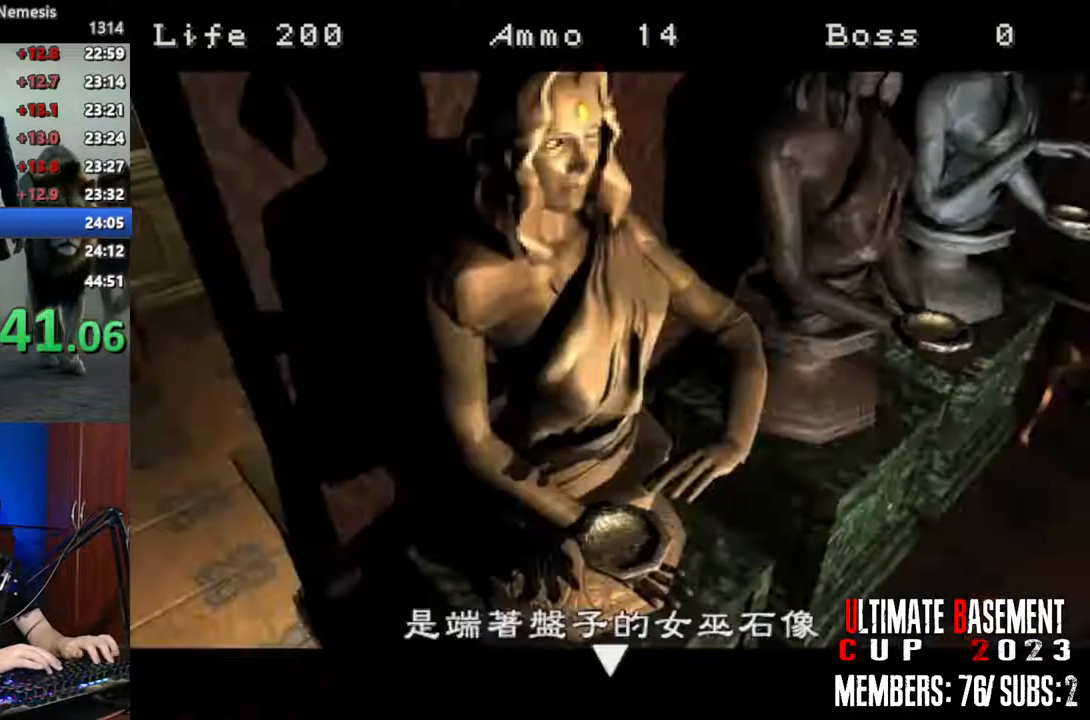
{"keys": ["q", "shift"], "events": [[16, "d", "up"], [16, "w", "up"], [66, "q", "down"]]}
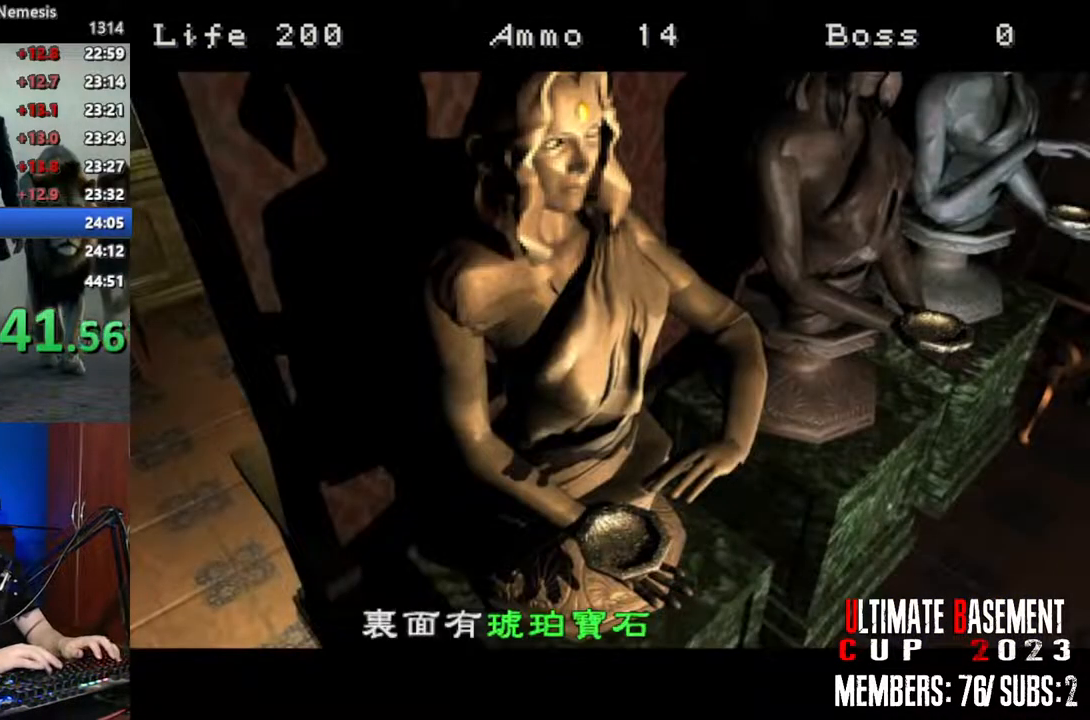
{"keys": ["q", "shift"], "events": [[83, "q", "up"], [266, "q", "down"]]}
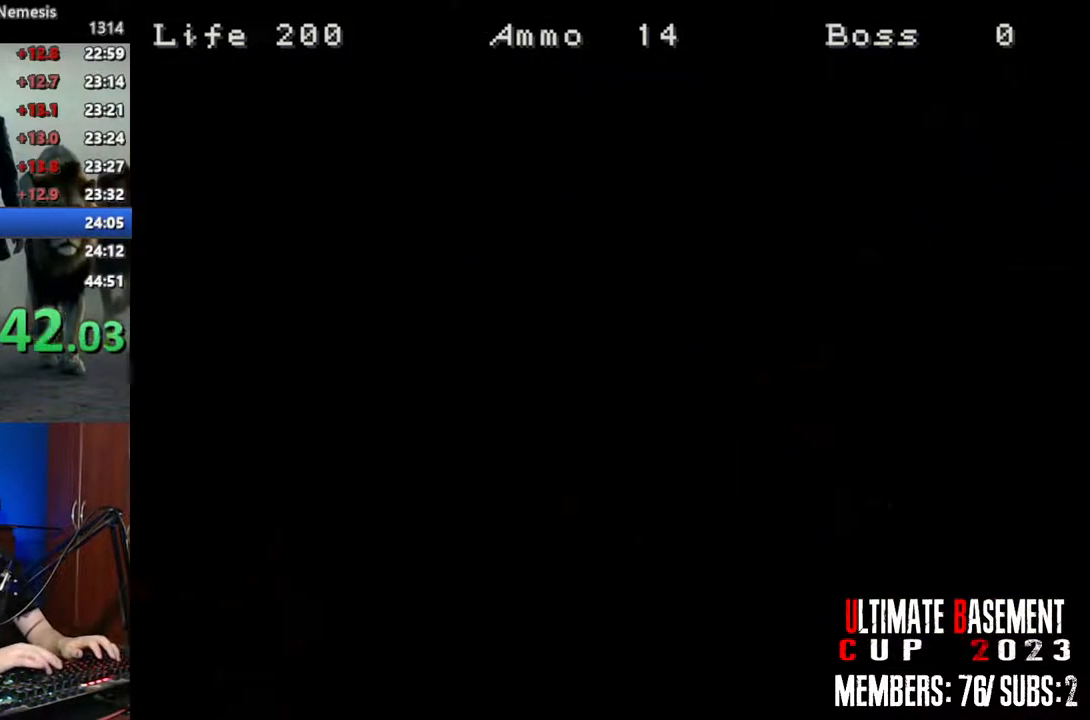
{"keys": ["shift"], "events": [[383, "q", "up"]]}
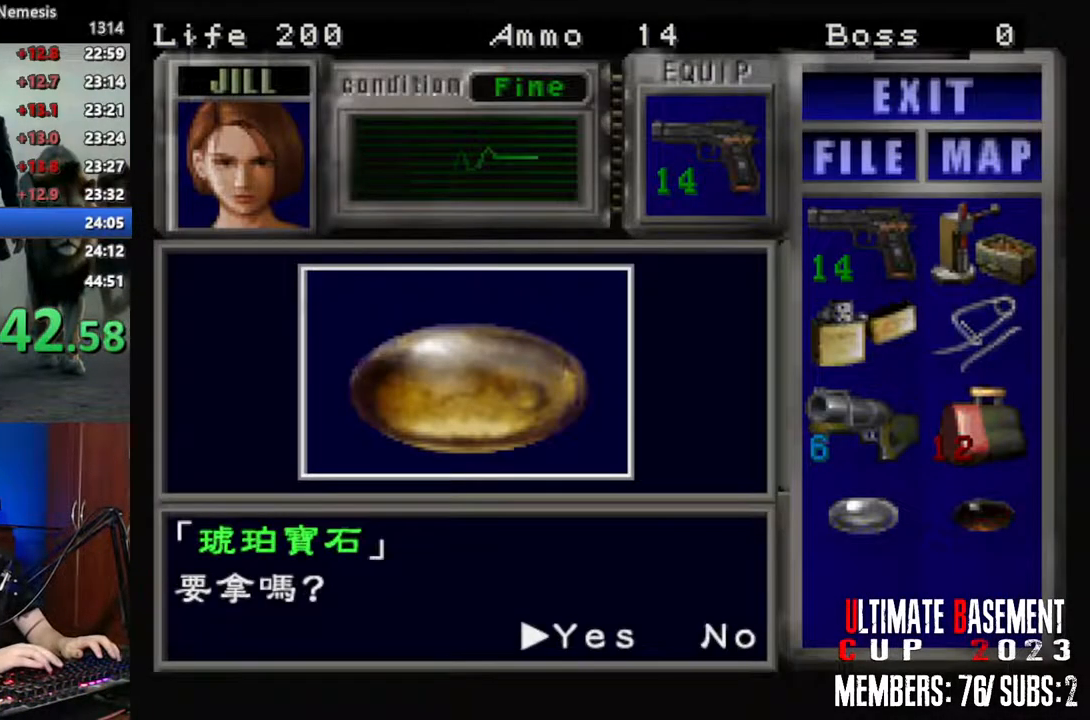
{"keys": ["shift"], "events": [[433, "q", "down"], [483, "q", "up"]]}
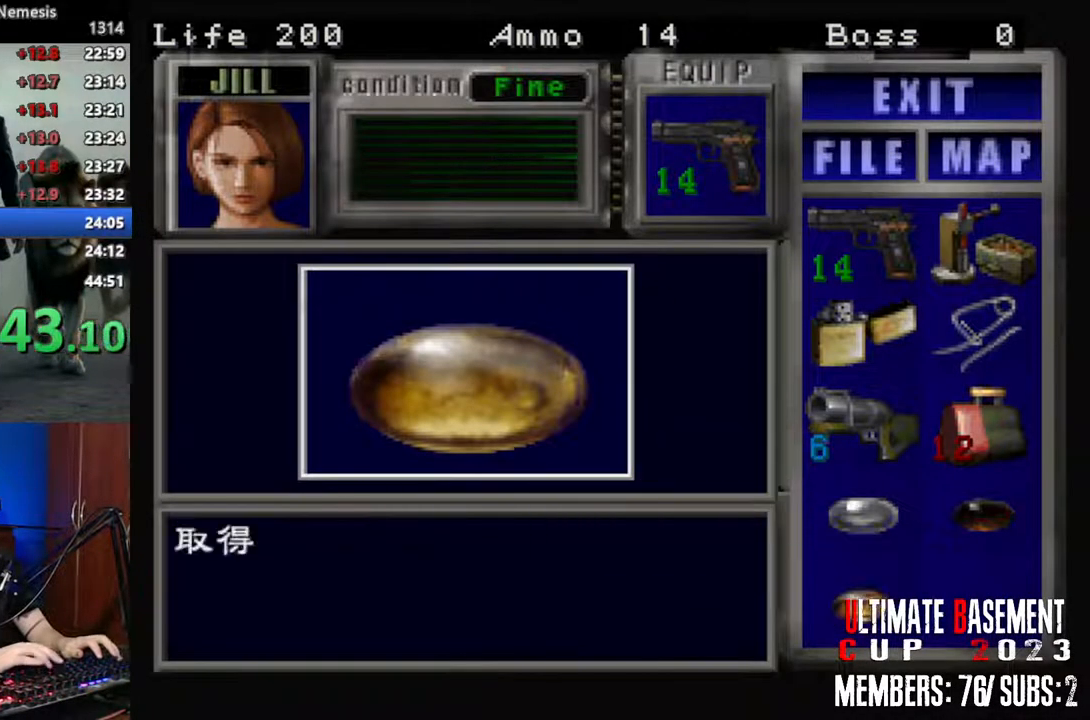
{"keys": ["a", "shift", "w"], "events": [[83, "q", "down"], [133, "q", "up"], [316, "a", "down"], [500, "w", "down"]]}
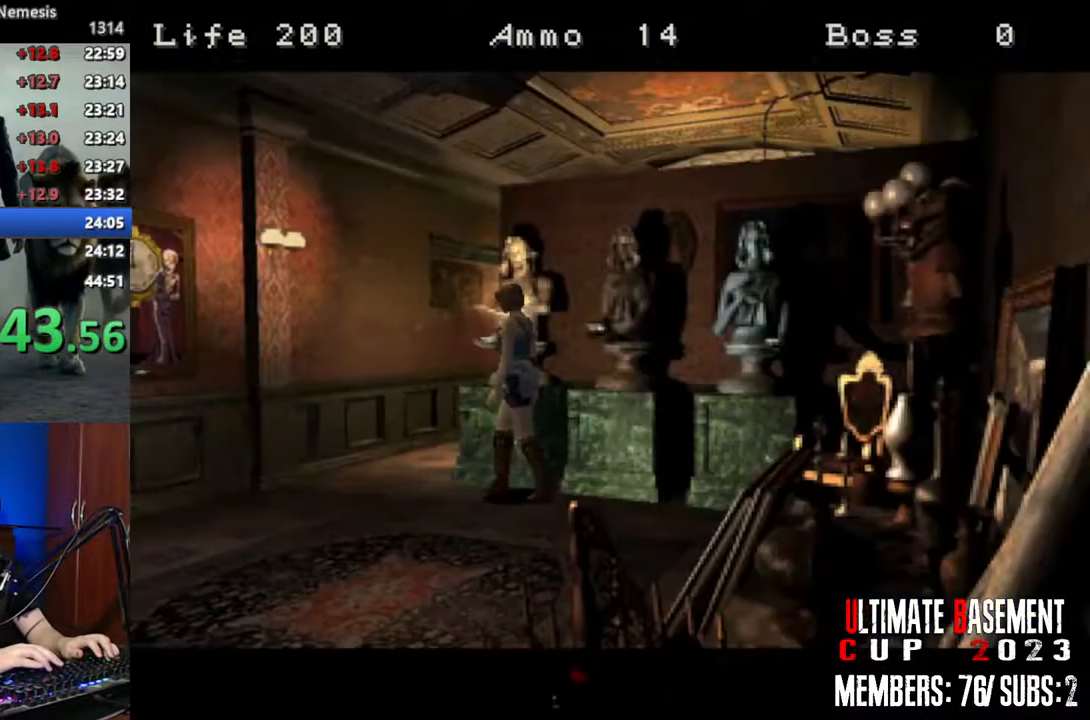
{"keys": ["shift", "w"], "events": [[383, "a", "up"]]}
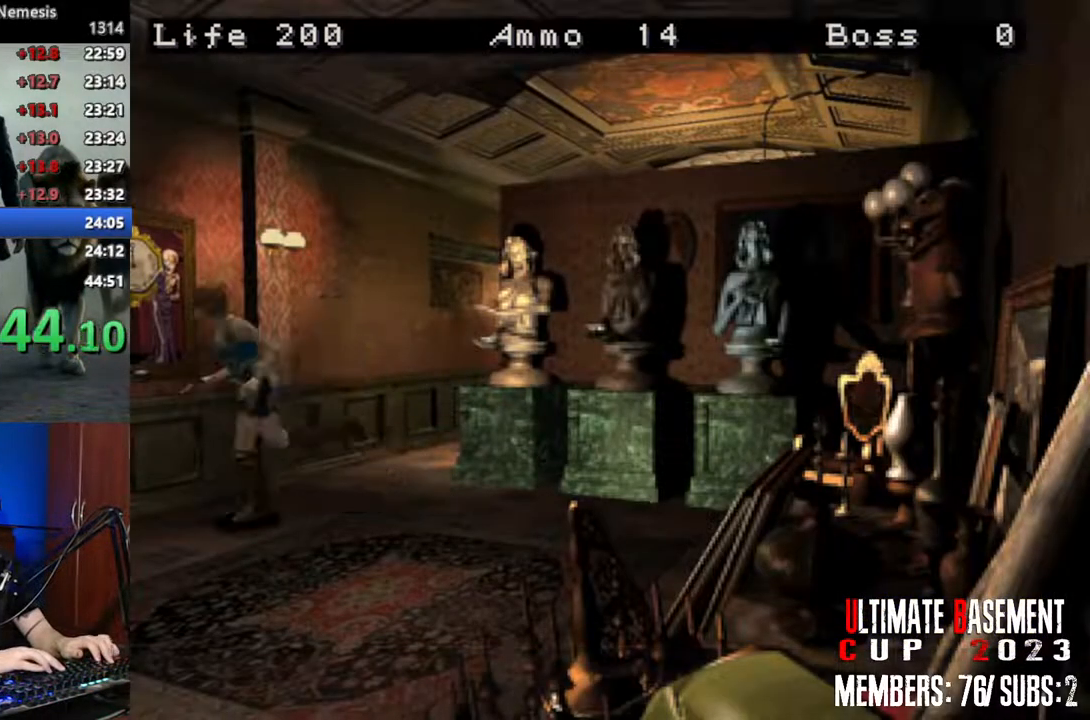
{"keys": ["d", "shift"], "events": [[66, "d", "down"], [166, "w", "up"]]}
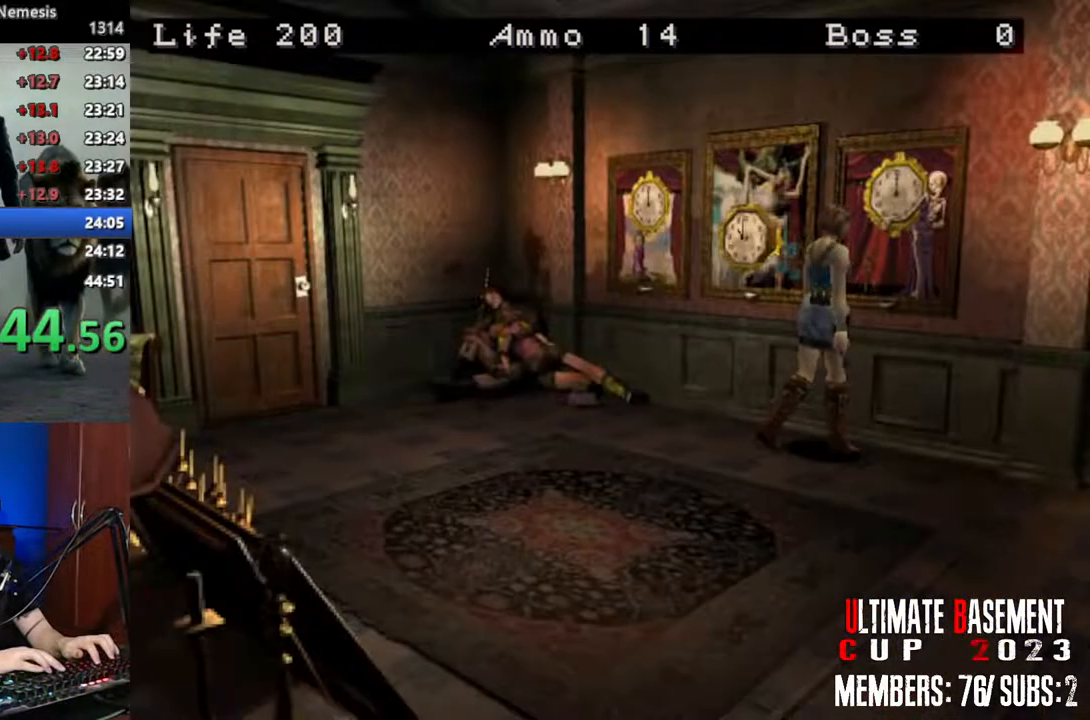
{"keys": ["a", "shift", "w"], "events": [[33, "w", "down"], [83, "d", "up"], [216, "w", "up"], [266, "a", "down"], [500, "w", "down"]]}
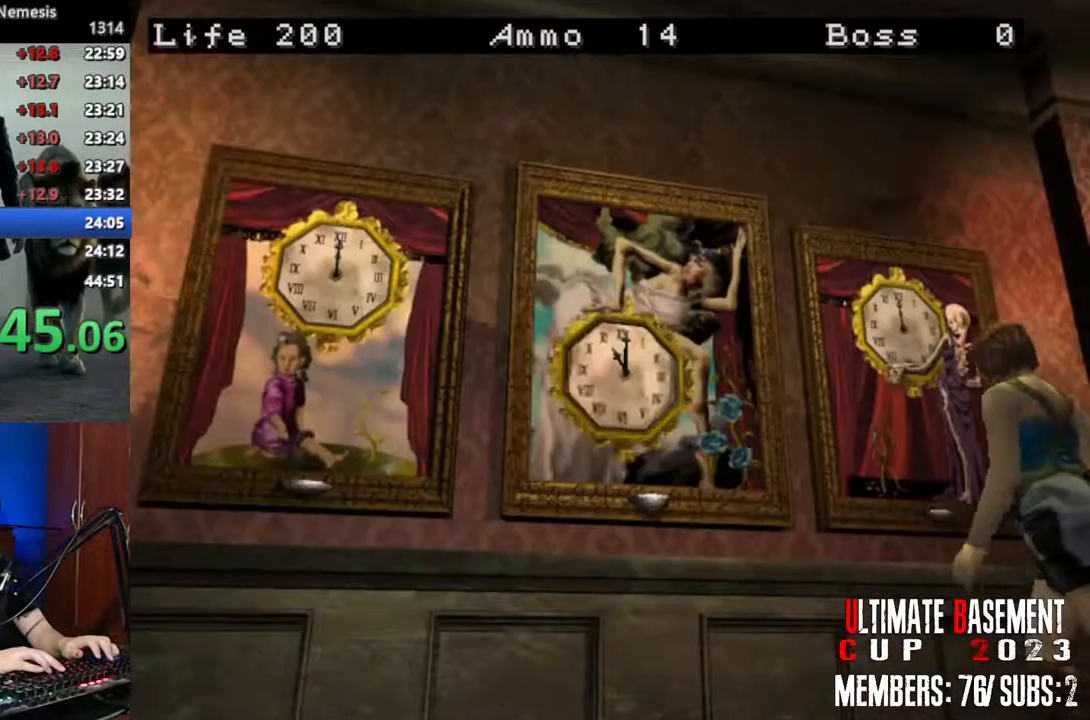
{"keys": ["shift", "w"], "events": [[100, "a", "up"], [100, "w", "up"], [466, "w", "down"]]}
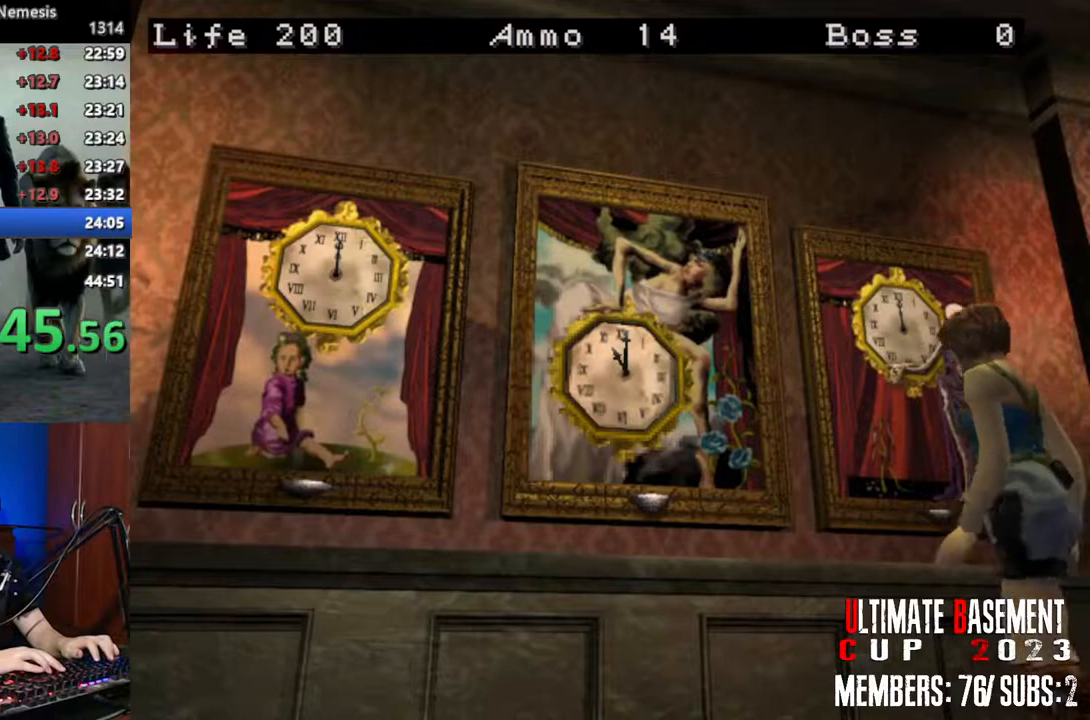
{"keys": [], "events": [[66, "w", "up"], [200, "d", "down"], [300, "d", "up"], [483, "shift", "up"]]}